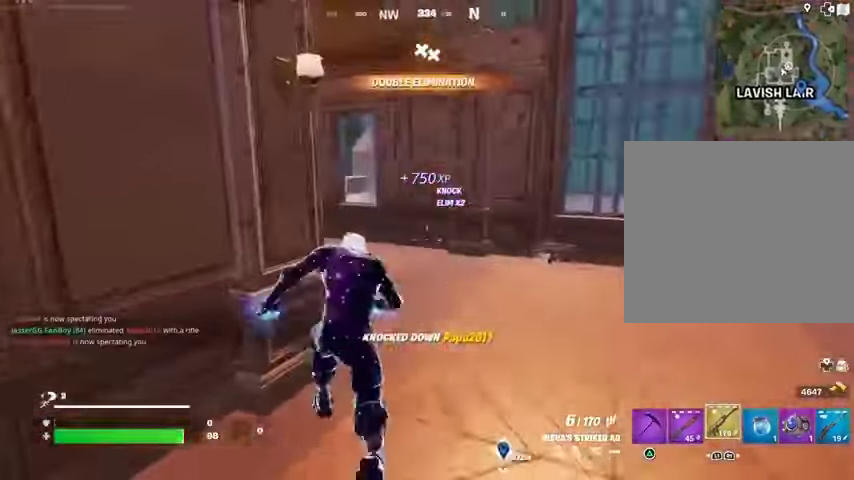
Gameplay with a controller (PlayStation layout); each line is a JSON object with the inputs held at the frame after it. "events" lists button and stick changes between this image and that frame as [ms after this image, input, new state], when the widget could be followed in between. Not read: L1 R1.
{"buttons": [], "left_stick": "up", "right_stick": "center", "events": [[167, "right_stick", "left"], [367, "right_stick", "center"]]}
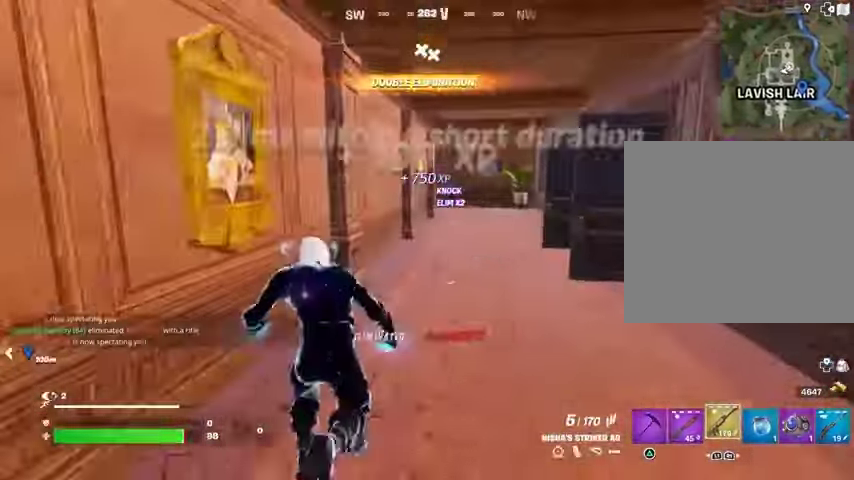
{"buttons": [], "left_stick": "up", "right_stick": "right", "events": [[133, "right_stick", "right"], [233, "right_stick", "center"], [267, "left_stick", "up-left"], [400, "left_stick", "up"], [433, "right_stick", "right"]]}
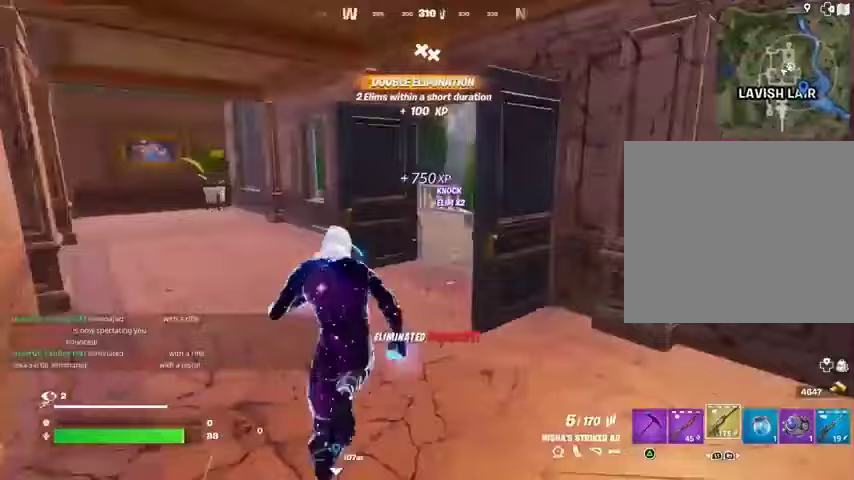
{"buttons": [], "left_stick": "left", "right_stick": "right", "events": [[67, "right_stick", "center"], [167, "right_stick", "right"], [367, "left_stick", "left"]]}
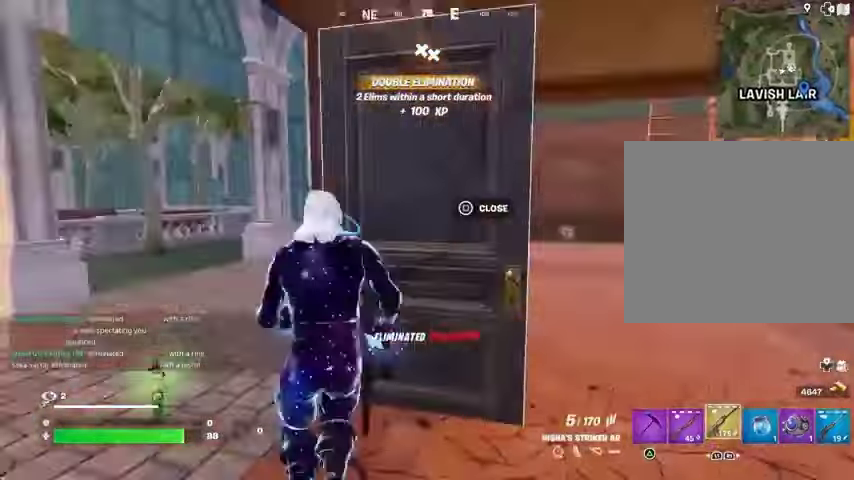
{"buttons": ["SQUARE"], "left_stick": "down-left", "right_stick": "center", "events": [[67, "right_stick", "left"], [100, "left_stick", "up-left"], [200, "right_stick", "center"], [467, "SQUARE", "down"], [500, "left_stick", "down-left"]]}
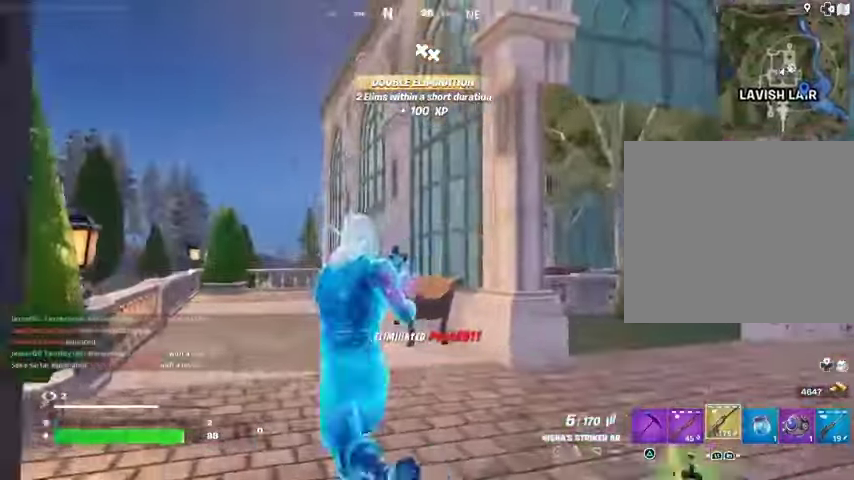
{"buttons": [], "left_stick": "up", "right_stick": "center", "events": [[33, "SQUARE", "up"], [67, "left_stick", "down-right"], [133, "right_stick", "right"], [167, "left_stick", "up-right"], [300, "left_stick", "up"], [367, "right_stick", "center"]]}
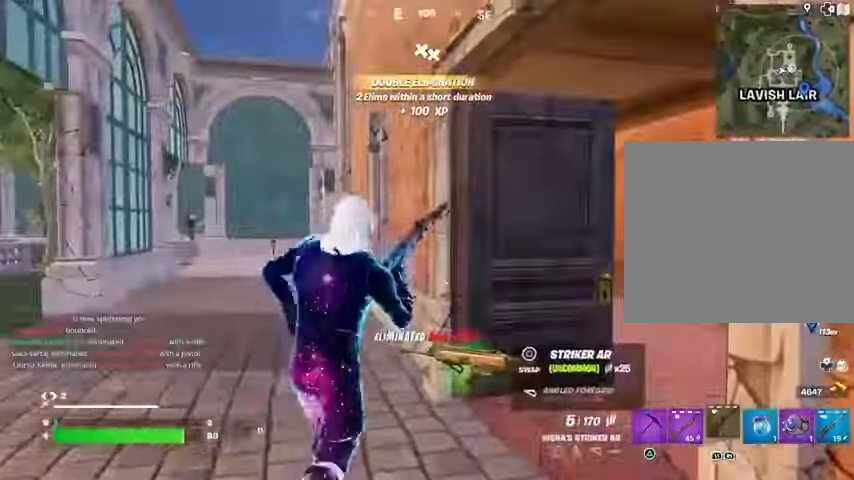
{"buttons": [], "left_stick": "up-right", "right_stick": "center", "events": [[133, "left_stick", "up-right"]]}
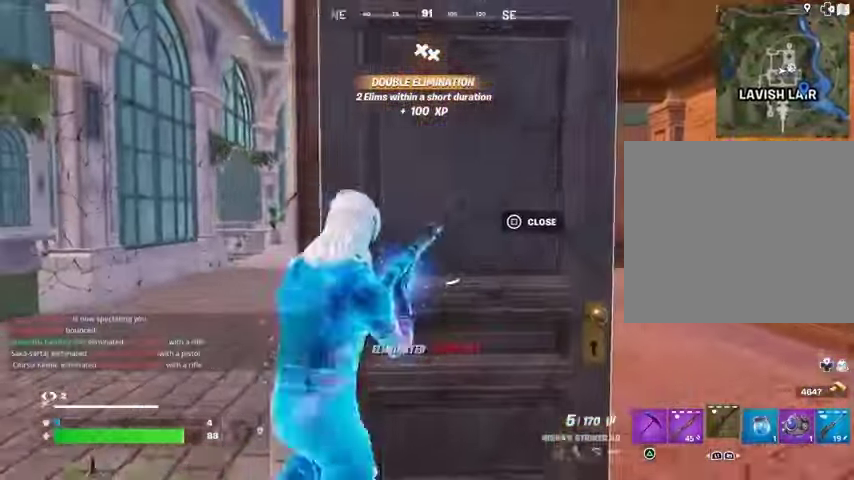
{"buttons": [], "left_stick": "down-left", "right_stick": "center", "events": [[100, "left_stick", "center"], [200, "left_stick", "down-right"], [300, "left_stick", "left"], [400, "left_stick", "center"], [500, "left_stick", "down-left"]]}
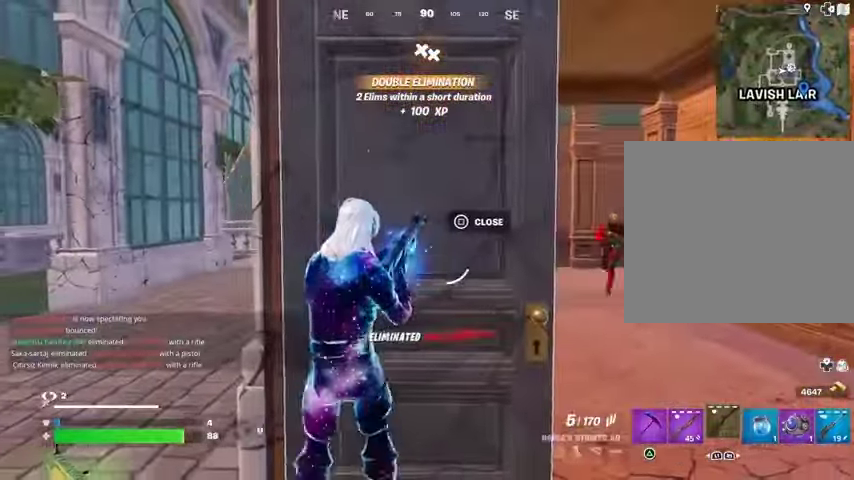
{"buttons": [], "left_stick": "right", "right_stick": "right", "events": [[100, "left_stick", "left"], [400, "left_stick", "right"], [433, "right_stick", "right"]]}
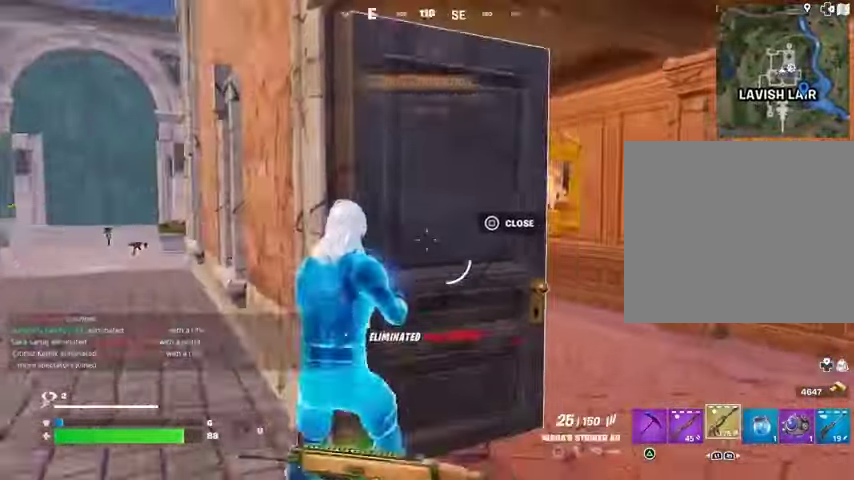
{"buttons": [], "left_stick": "up-right", "right_stick": "center", "events": [[33, "right_stick", "center"], [200, "left_stick", "up-right"]]}
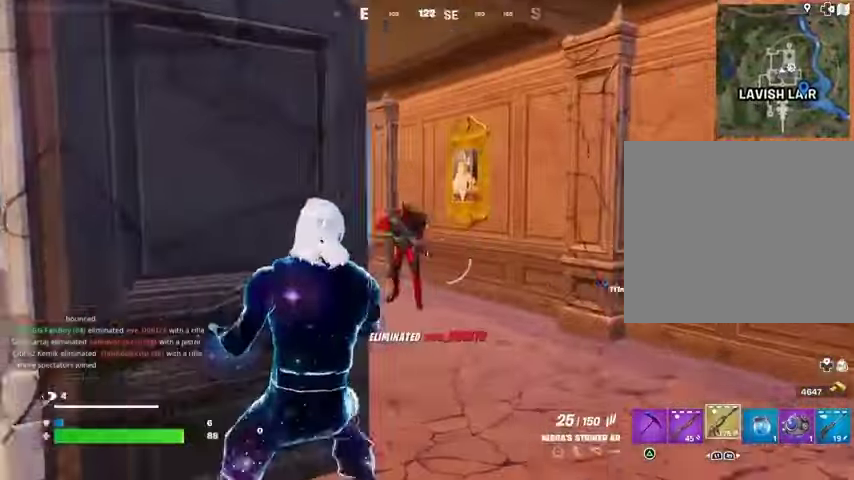
{"buttons": ["R2"], "left_stick": "up", "right_stick": "center", "events": [[100, "R2", "down"], [233, "left_stick", "up"], [233, "right_stick", "left"], [333, "right_stick", "center"]]}
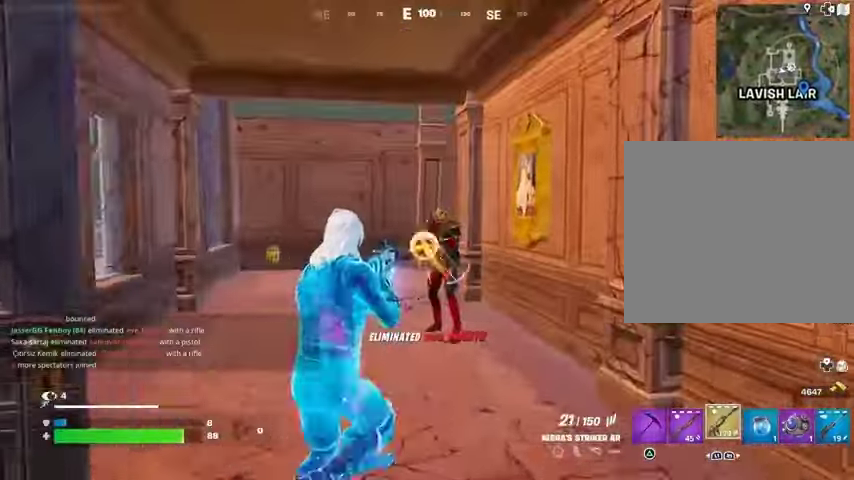
{"buttons": ["R2"], "left_stick": "up", "right_stick": "center", "events": []}
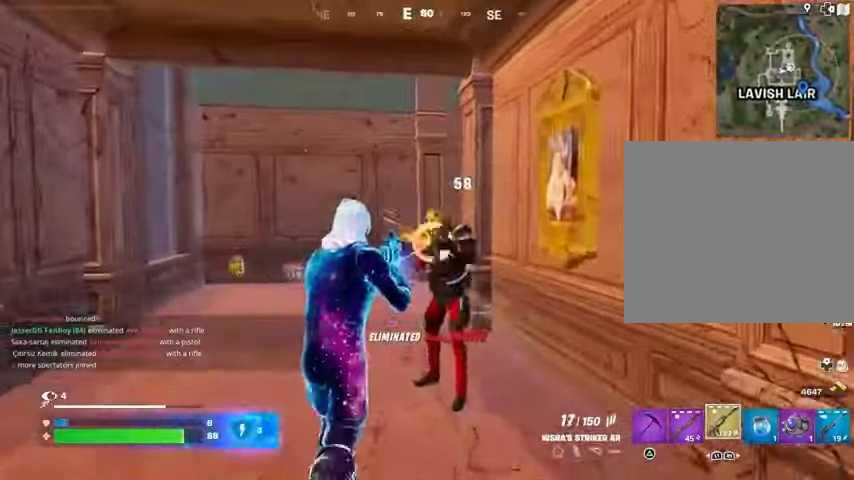
{"buttons": [], "left_stick": "up-left", "right_stick": "right", "events": [[133, "L3", "down"], [133, "R2", "up"], [233, "L3", "up"], [233, "right_stick", "left"], [367, "right_stick", "center"], [433, "right_stick", "right"], [467, "left_stick", "up-left"]]}
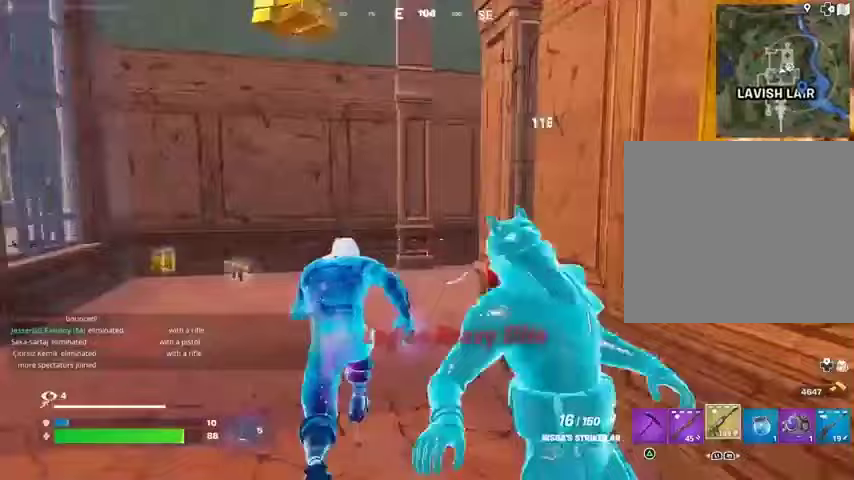
{"buttons": [], "left_stick": "up", "right_stick": "center", "events": [[133, "right_stick", "center"], [333, "right_stick", "right"], [433, "right_stick", "center"], [467, "left_stick", "up"]]}
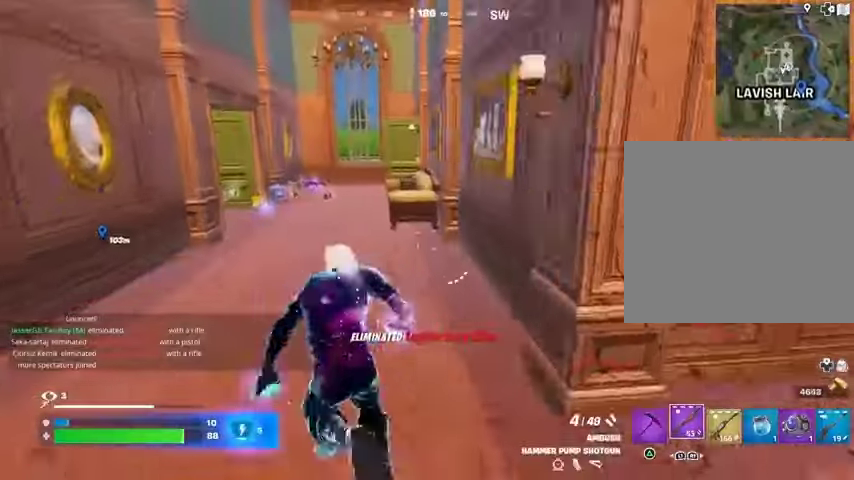
{"buttons": [], "left_stick": "left", "right_stick": "center", "events": [[133, "R3", "down"], [200, "R3", "up"], [200, "left_stick", "center"], [300, "CROSS", "down"], [367, "left_stick", "left"], [400, "CROSS", "up"], [400, "right_stick", "down-left"], [500, "right_stick", "center"]]}
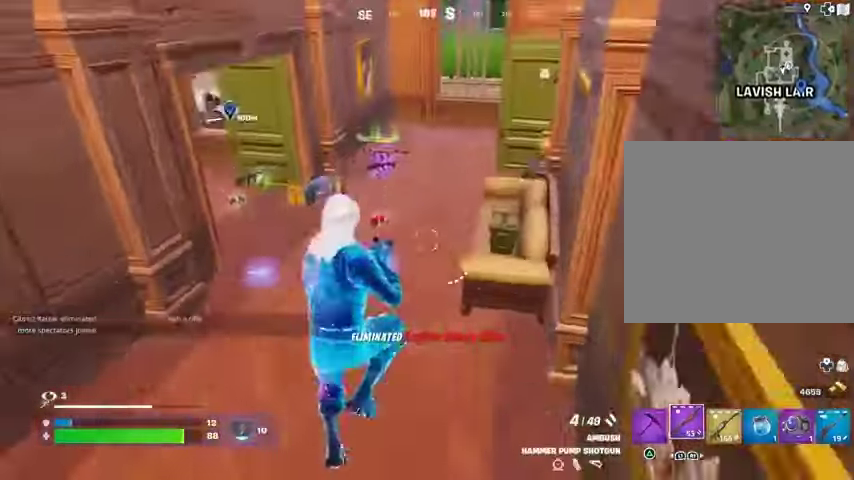
{"buttons": [], "left_stick": "up", "right_stick": "up-left", "events": [[33, "SQUARE", "down"], [100, "SQUARE", "up"], [100, "right_stick", "down-left"], [133, "left_stick", "up"], [233, "right_stick", "center"], [500, "right_stick", "up-left"]]}
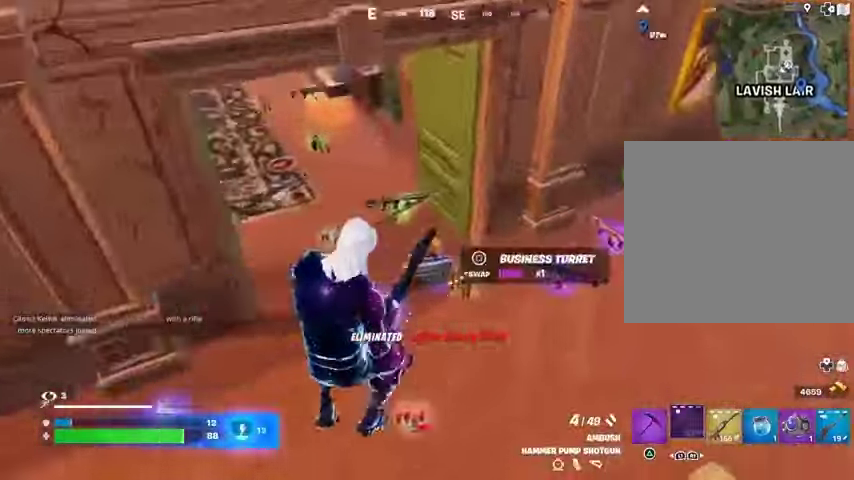
{"buttons": [], "left_stick": "up", "right_stick": "center", "events": [[200, "right_stick", "center"]]}
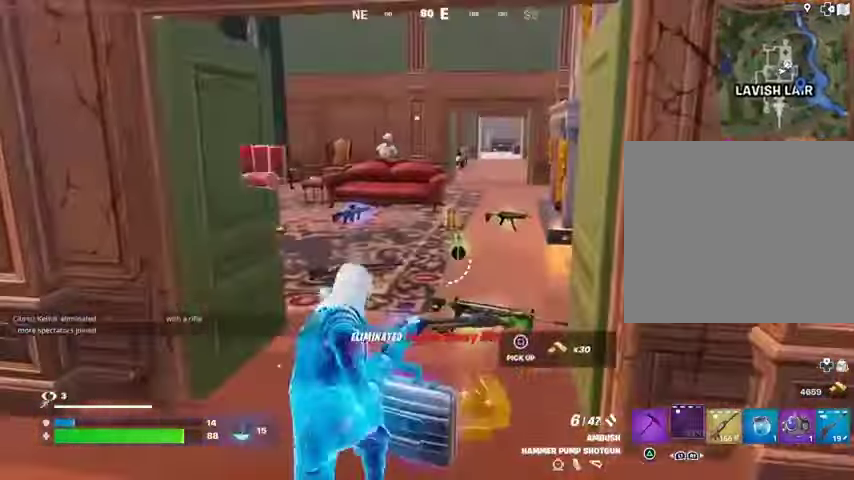
{"buttons": [], "left_stick": "up", "right_stick": "center", "events": []}
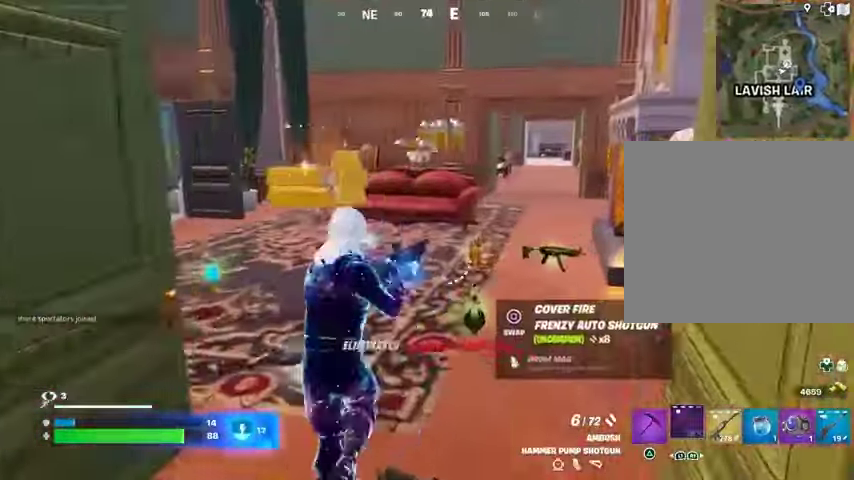
{"buttons": [], "left_stick": "up", "right_stick": "center", "events": []}
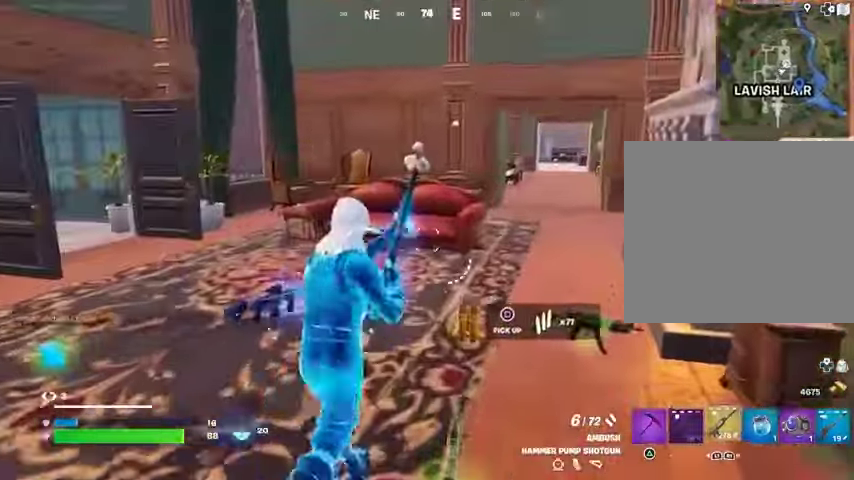
{"buttons": [], "left_stick": "left", "right_stick": "down-left", "events": [[100, "right_stick", "left"], [467, "left_stick", "left"], [500, "right_stick", "down-left"]]}
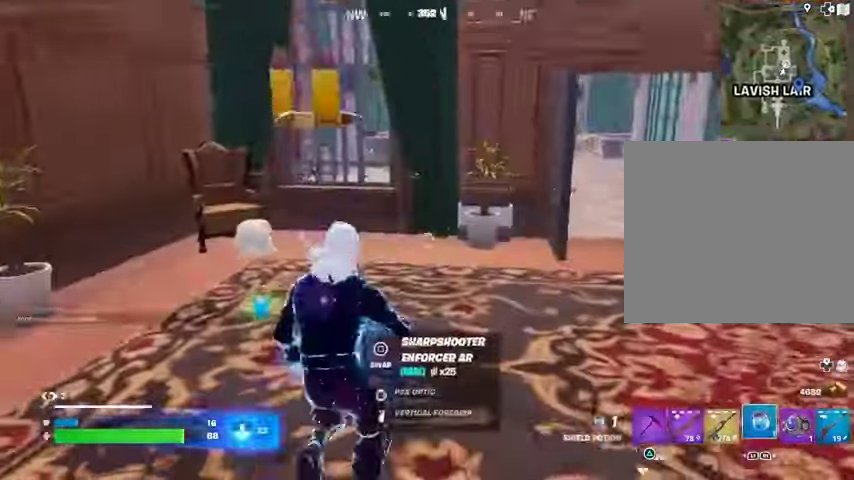
{"buttons": [], "left_stick": "up", "right_stick": "up-right", "events": [[167, "right_stick", "center"], [233, "SQUARE", "down"], [300, "SQUARE", "up"], [300, "left_stick", "up-right"], [433, "left_stick", "up"], [433, "right_stick", "up-right"]]}
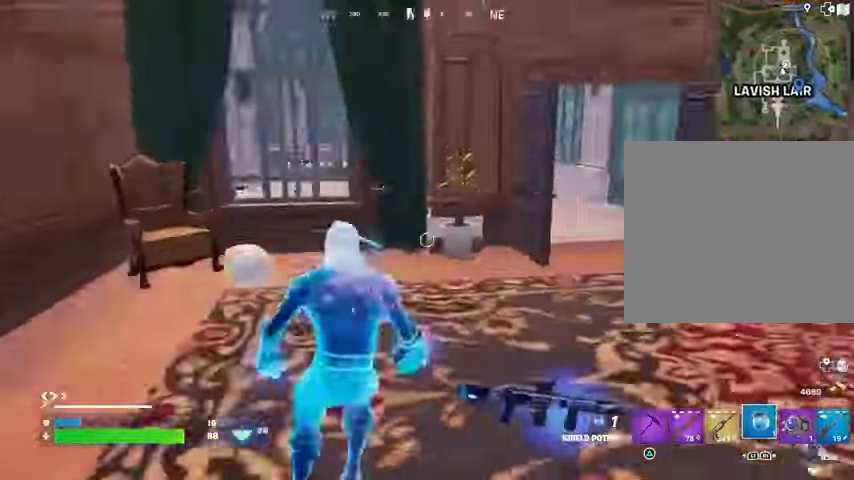
{"buttons": [], "left_stick": "up-right", "right_stick": "center", "events": [[67, "right_stick", "center"], [100, "left_stick", "up-right"], [333, "right_stick", "left"], [467, "right_stick", "center"]]}
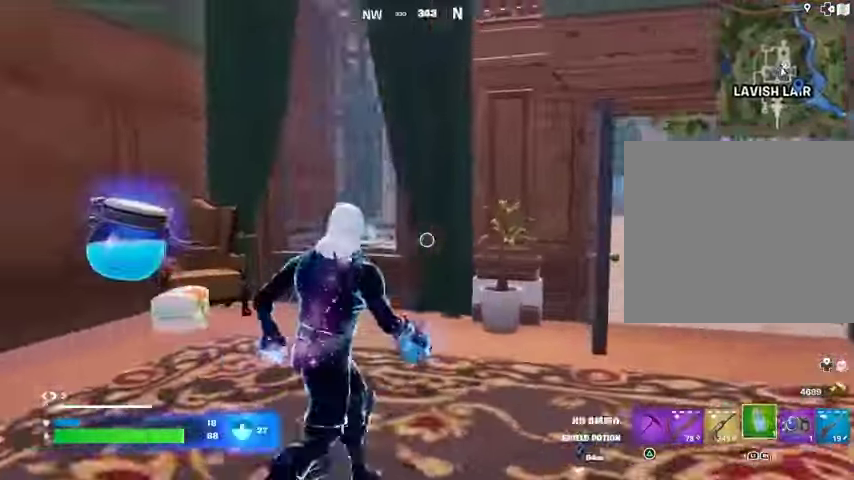
{"buttons": [], "left_stick": "left", "right_stick": "center", "events": [[367, "R2", "down"], [367, "left_stick", "up-left"], [400, "R2", "up"], [433, "left_stick", "left"]]}
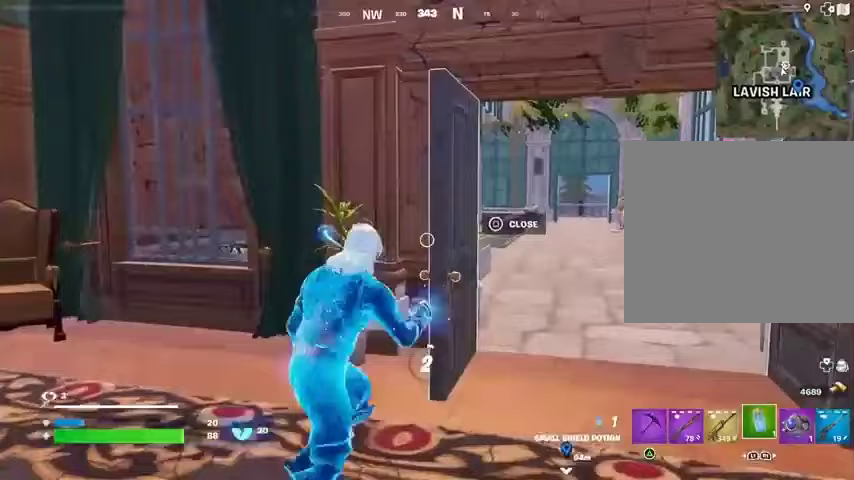
{"buttons": [], "left_stick": "left", "right_stick": "center", "events": [[67, "left_stick", "down-left"], [267, "left_stick", "down-right"], [367, "left_stick", "up-right"], [433, "left_stick", "up-left"], [500, "left_stick", "left"]]}
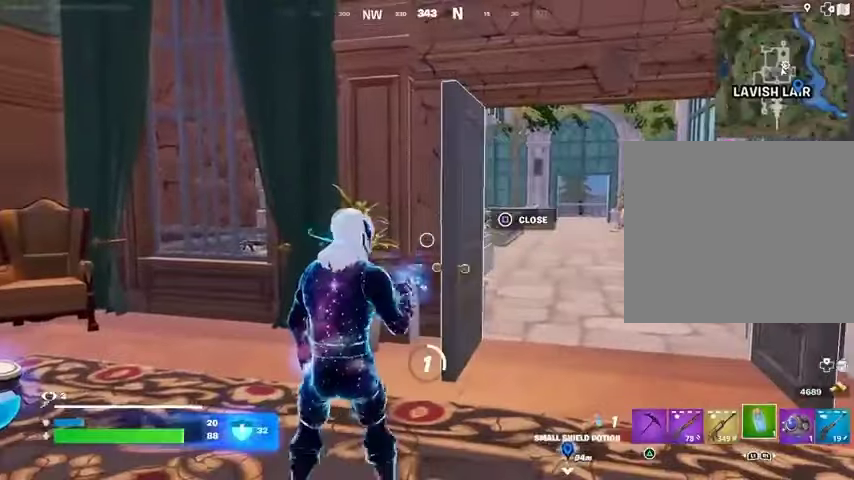
{"buttons": [], "left_stick": "left", "right_stick": "left", "events": [[100, "left_stick", "down-left"], [300, "left_stick", "down"], [433, "right_stick", "left"], [500, "left_stick", "left"]]}
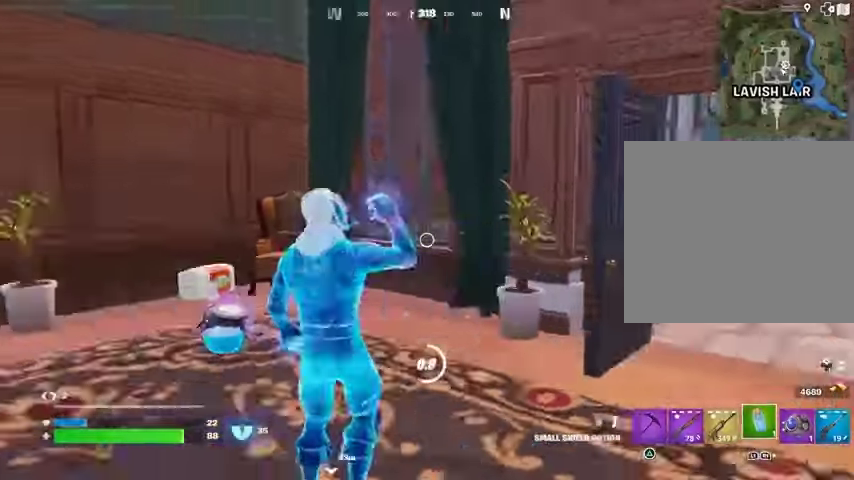
{"buttons": [], "left_stick": "up-right", "right_stick": "center", "events": [[167, "right_stick", "center"], [233, "left_stick", "up"], [433, "left_stick", "up-right"]]}
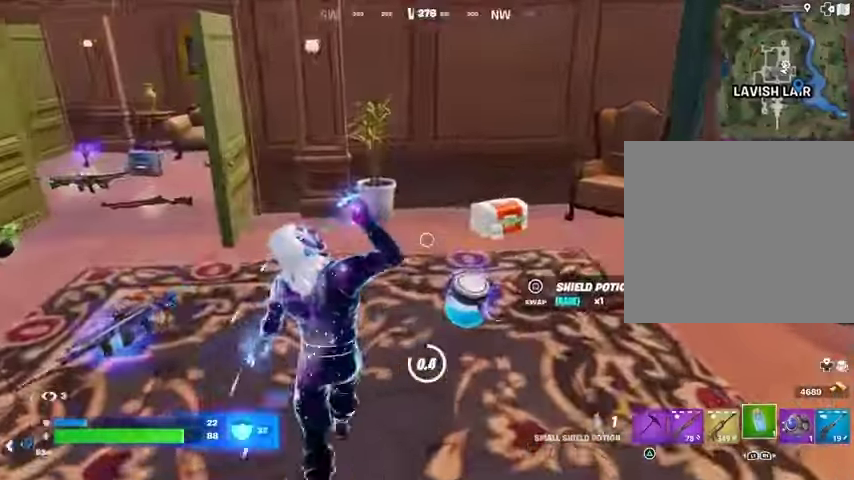
{"buttons": [], "left_stick": "down", "right_stick": "down-right", "events": [[33, "left_stick", "right"], [33, "right_stick", "left"], [167, "left_stick", "down-right"], [367, "left_stick", "down"], [433, "right_stick", "down-right"]]}
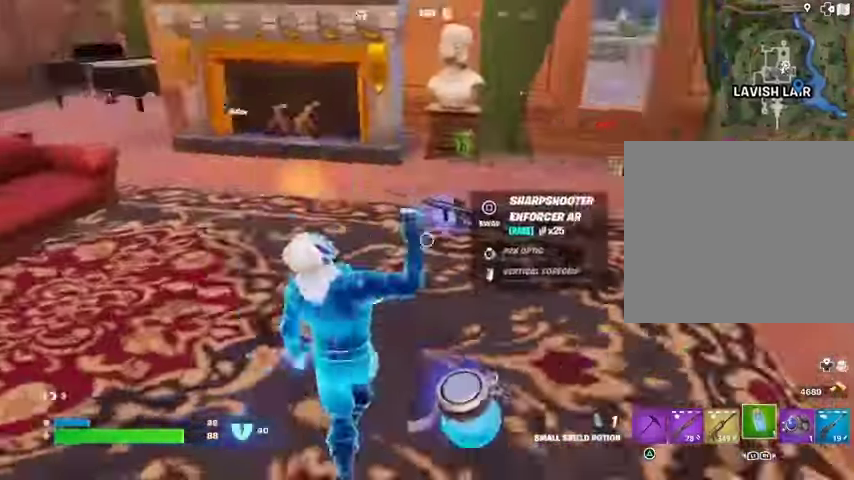
{"buttons": [], "left_stick": "up", "right_stick": "up", "events": [[200, "left_stick", "down-left"], [200, "right_stick", "center"], [233, "SQUARE", "down"], [300, "SQUARE", "up"], [300, "left_stick", "left"], [433, "right_stick", "up"], [467, "left_stick", "up"]]}
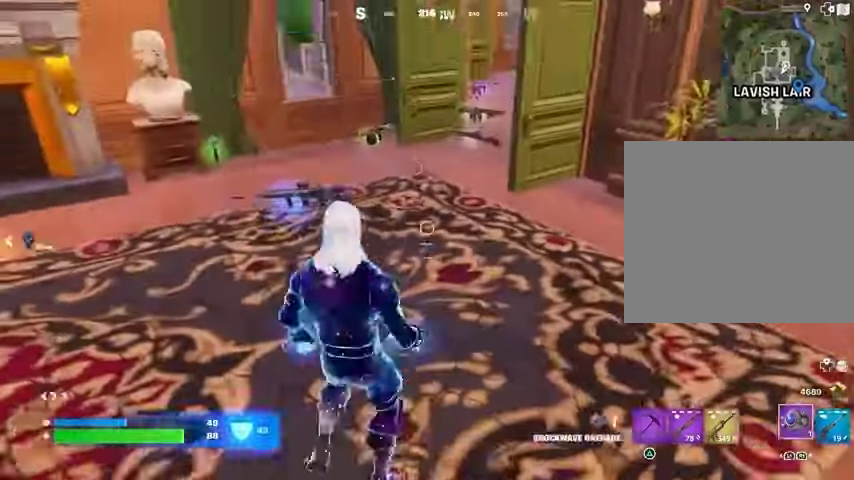
{"buttons": [], "left_stick": "up", "right_stick": "right", "events": [[67, "right_stick", "center"], [500, "right_stick", "right"]]}
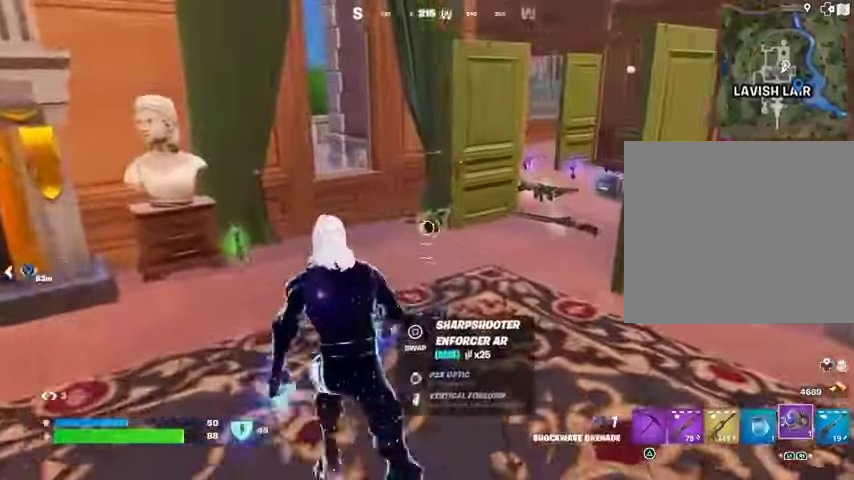
{"buttons": [], "left_stick": "up", "right_stick": "center", "events": [[133, "right_stick", "center"]]}
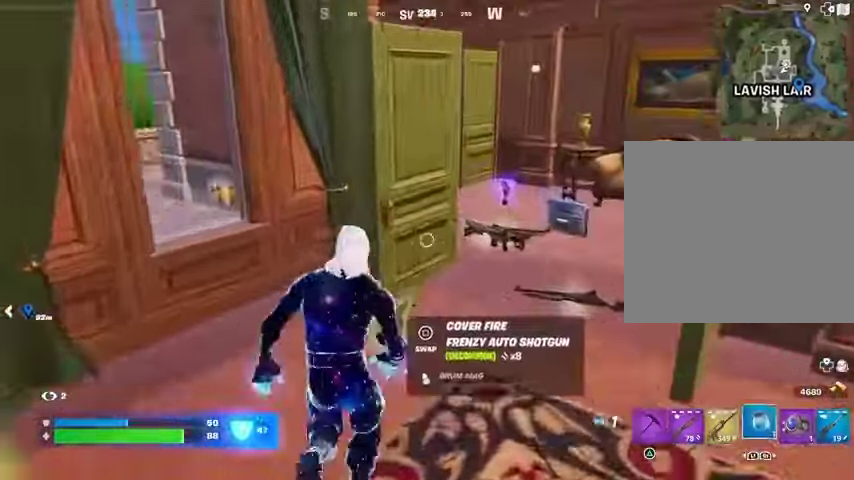
{"buttons": [], "left_stick": "up-right", "right_stick": "center", "events": [[267, "R2", "down"], [367, "R2", "up"], [367, "left_stick", "up-right"]]}